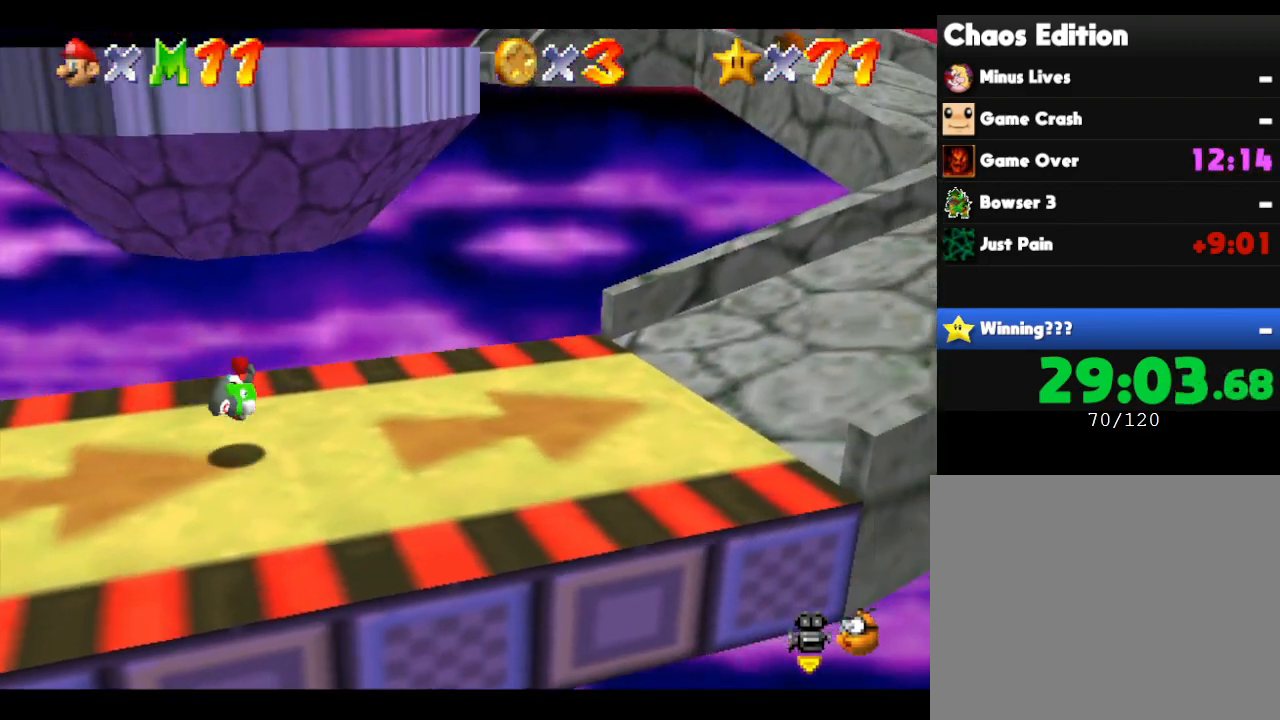
Gameplay with a controller (Nintendo layout); each line is a JSON object with the inputs held at the frame after it. "events" lists button and stick changes between this image and that frame as [ms after this image, input, new state], when the widget could be followed in between. Not read: L3 R3.
{"buttons": ["B"], "left_stick": "right", "events": [[400, "B", "down"]]}
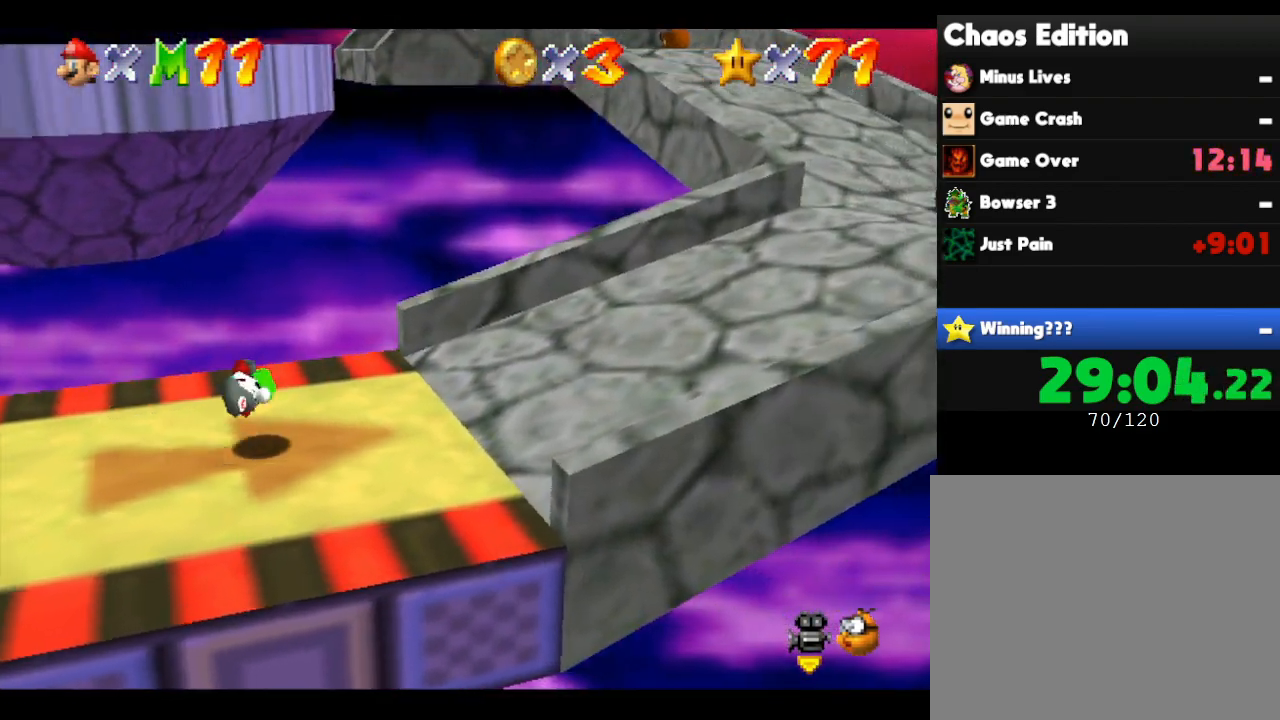
{"buttons": ["A"], "left_stick": "right", "events": [[33, "B", "up"], [300, "A", "down"]]}
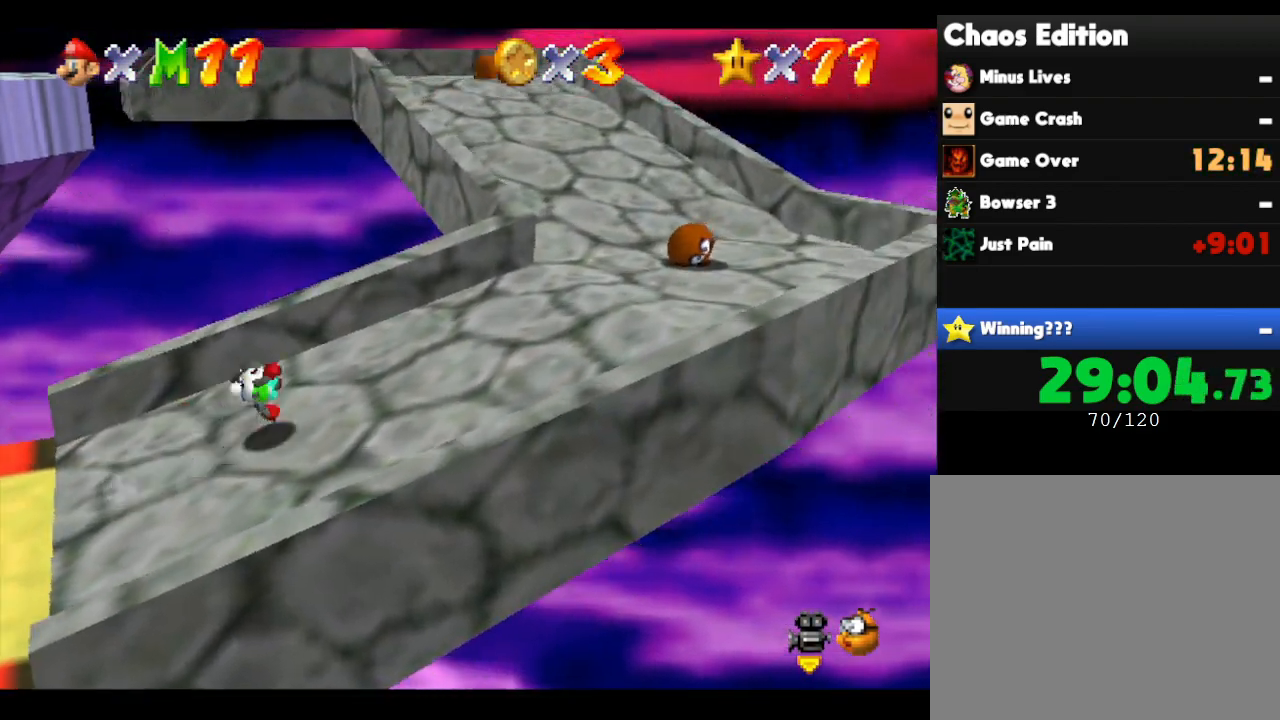
{"buttons": [], "left_stick": "right", "events": [[17, "A", "up"]]}
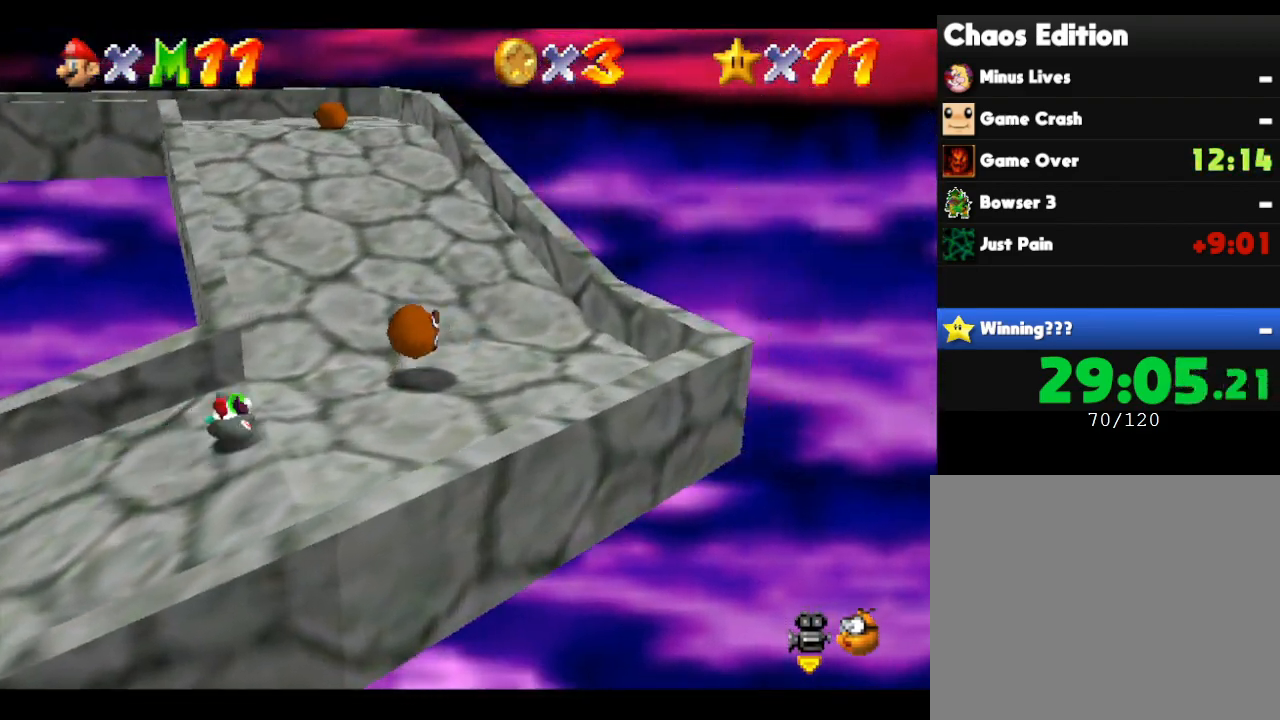
{"buttons": [], "left_stick": "up", "events": [[100, "left_stick", "up"], [233, "B", "down"], [417, "B", "up"]]}
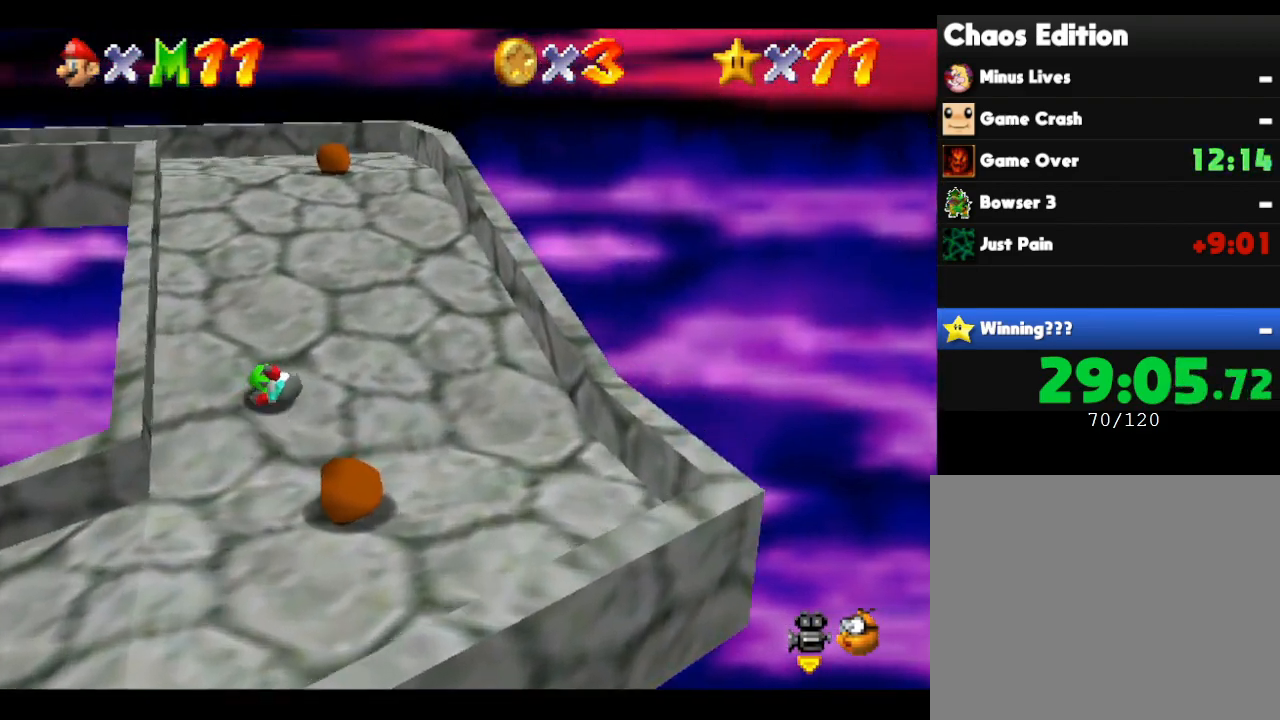
{"buttons": [], "left_stick": "up", "events": [[33, "A", "down"], [217, "A", "up"]]}
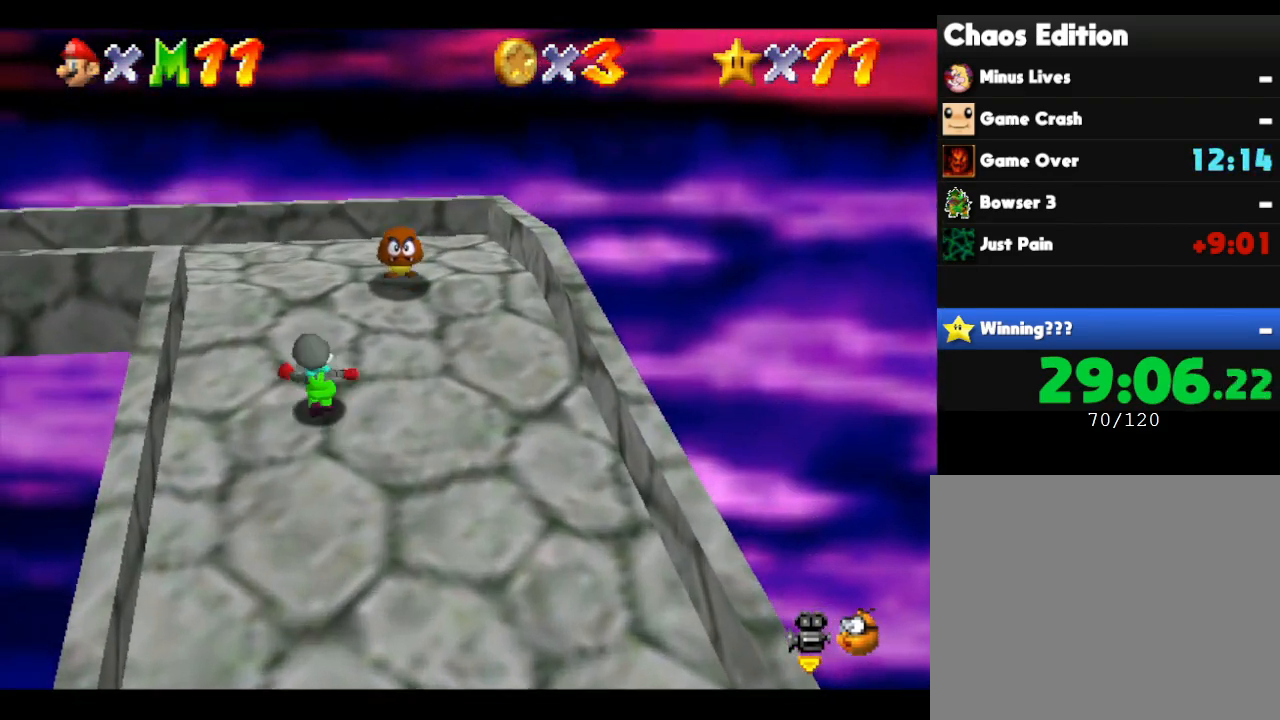
{"buttons": [], "left_stick": "up", "events": []}
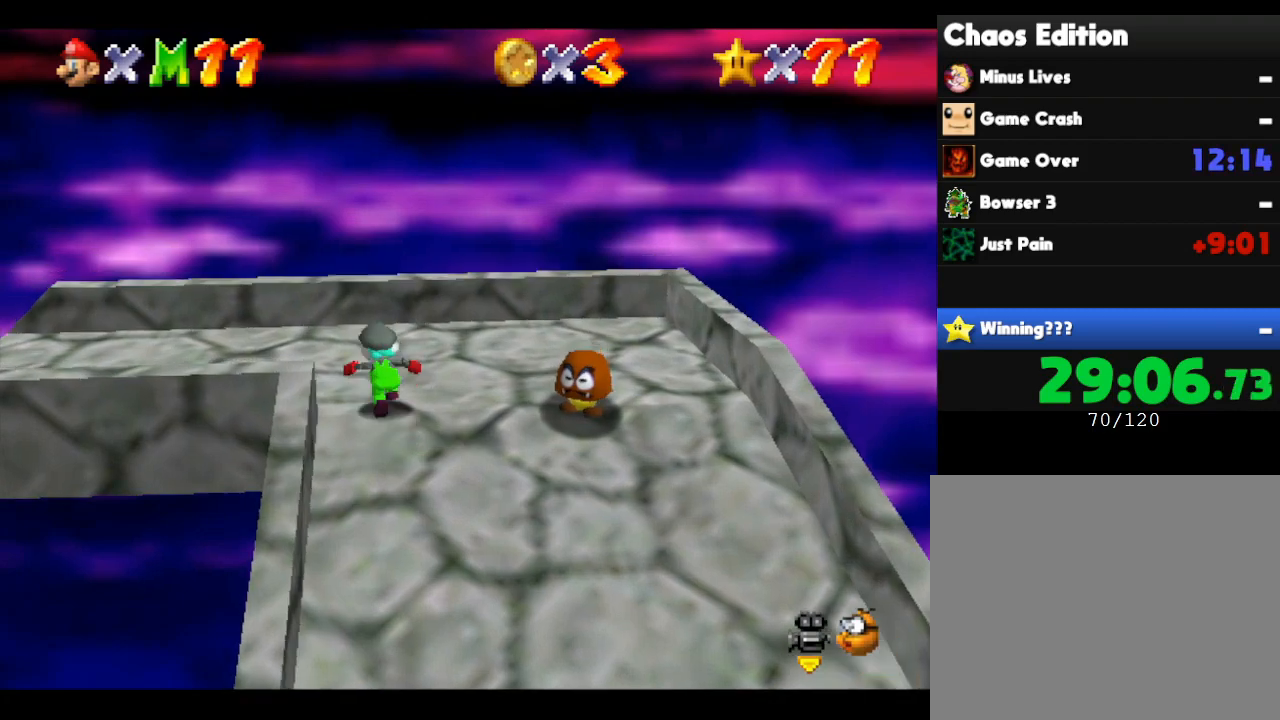
{"buttons": [], "left_stick": "left", "events": [[17, "left_stick", "up-left"], [267, "left_stick", "left"]]}
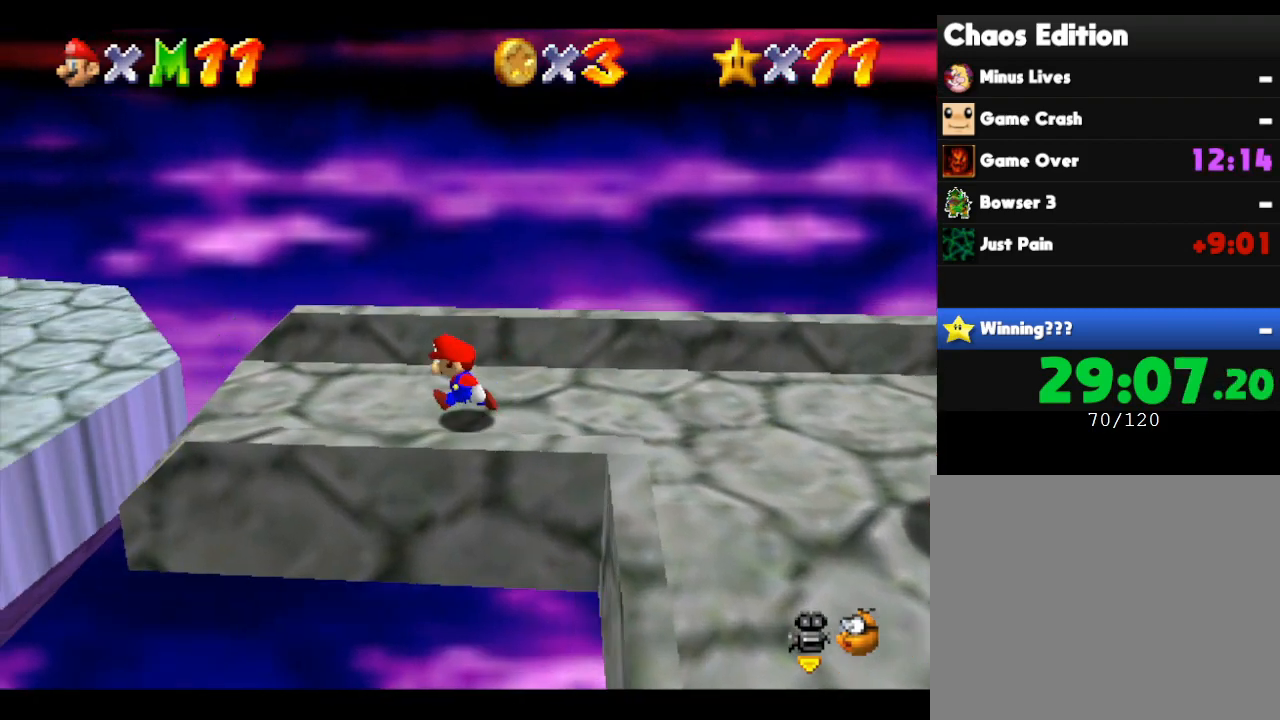
{"buttons": ["B"], "left_stick": "left", "events": [[200, "A", "down"], [317, "A", "up"], [450, "B", "down"]]}
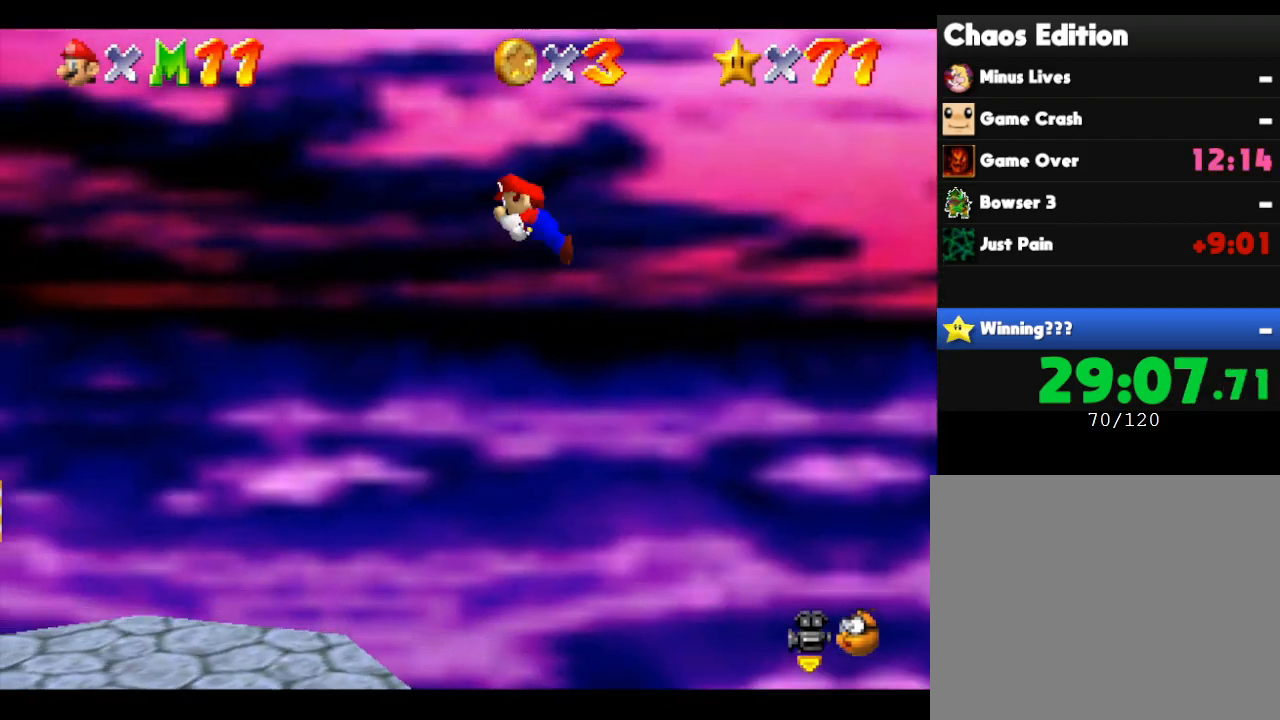
{"buttons": [], "left_stick": "left", "events": [[33, "B", "up"]]}
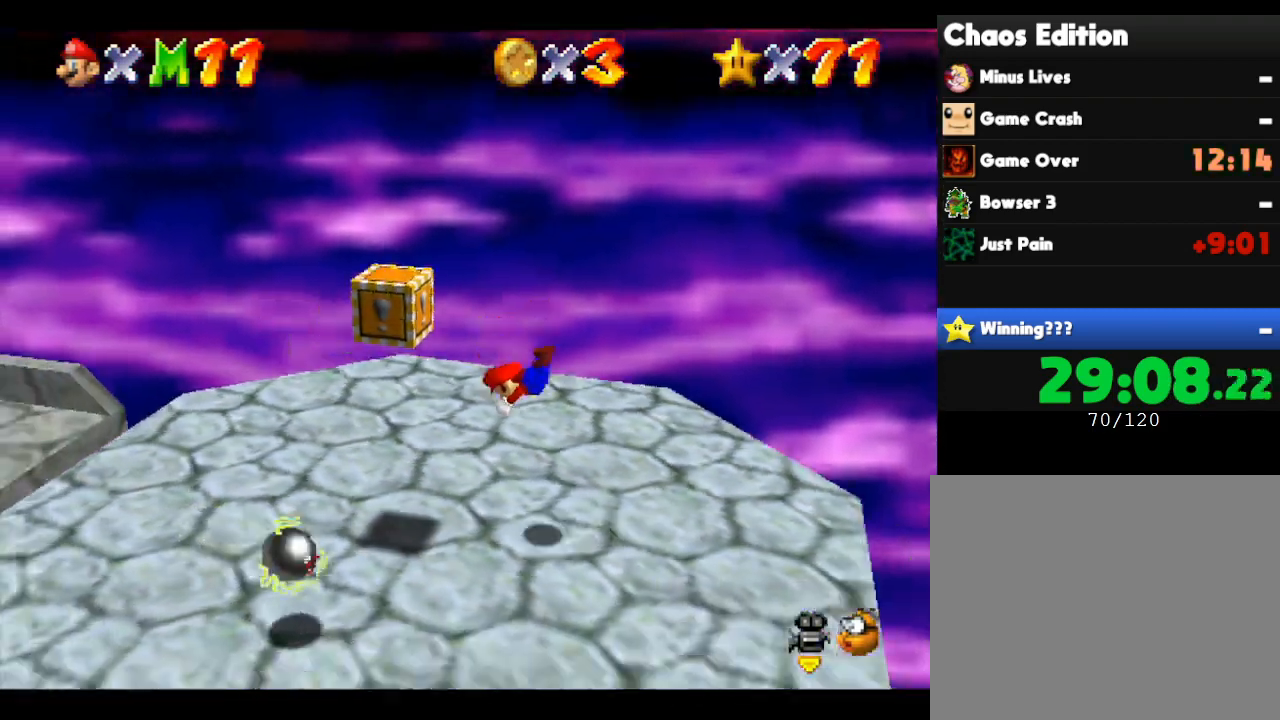
{"buttons": [], "left_stick": "left", "events": [[250, "A", "down"], [400, "A", "up"]]}
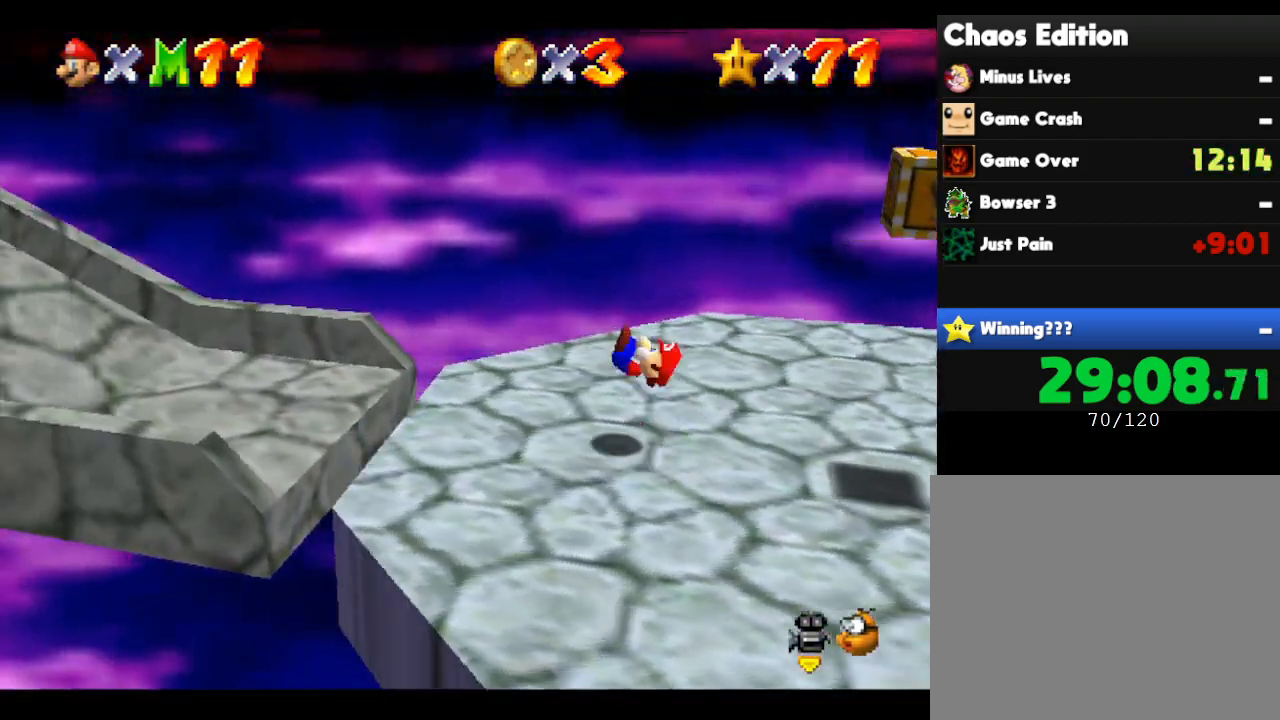
{"buttons": [], "left_stick": "left", "events": []}
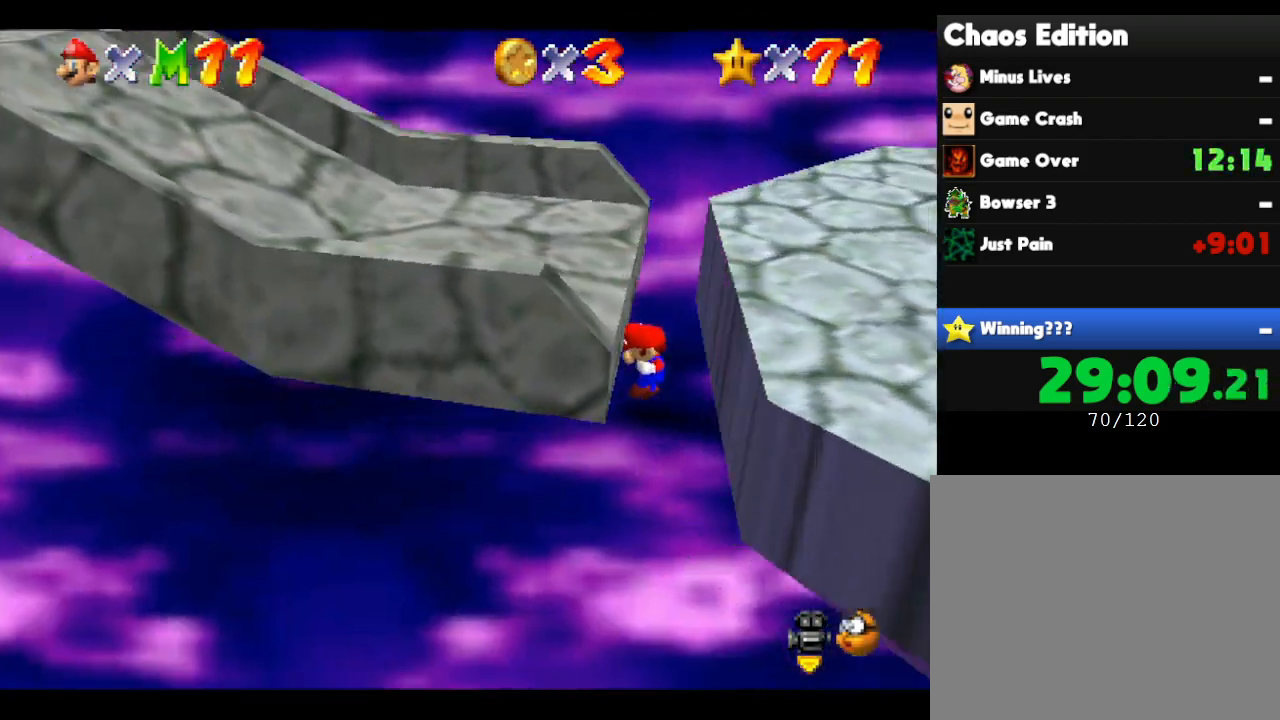
{"buttons": ["A"], "left_stick": "left", "events": [[167, "A", "down"]]}
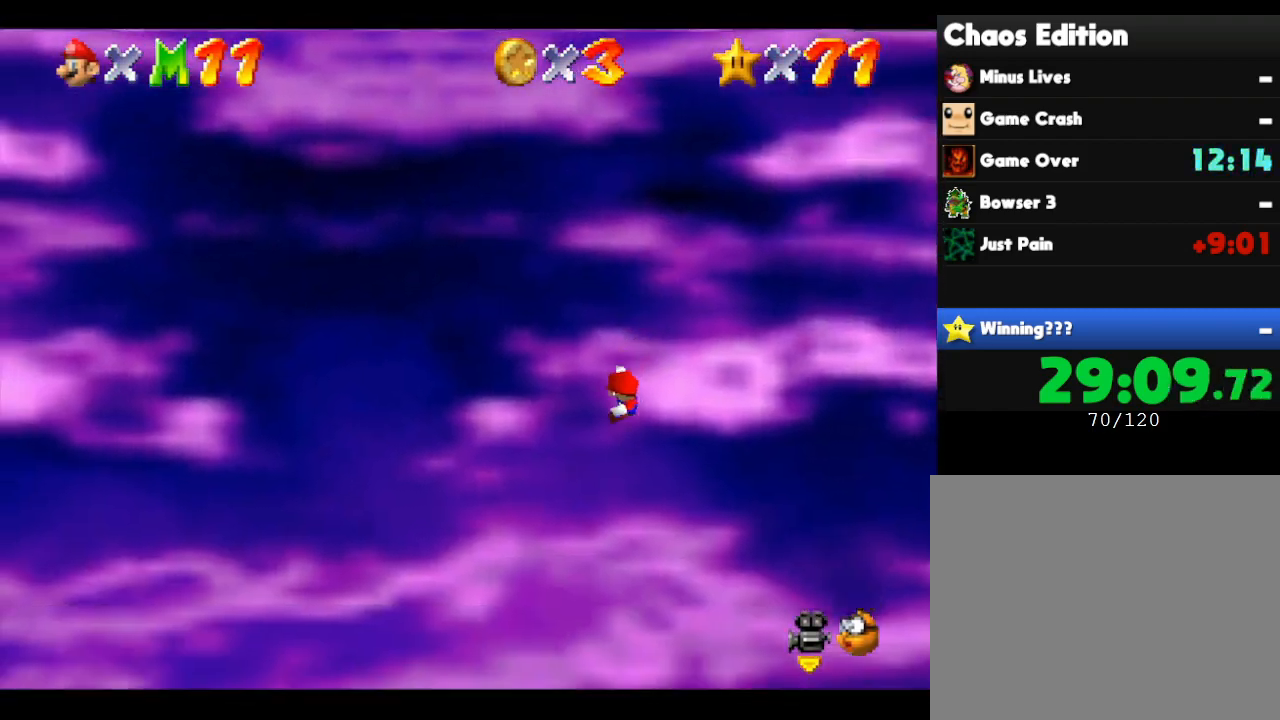
{"buttons": ["A"], "left_stick": "left", "events": []}
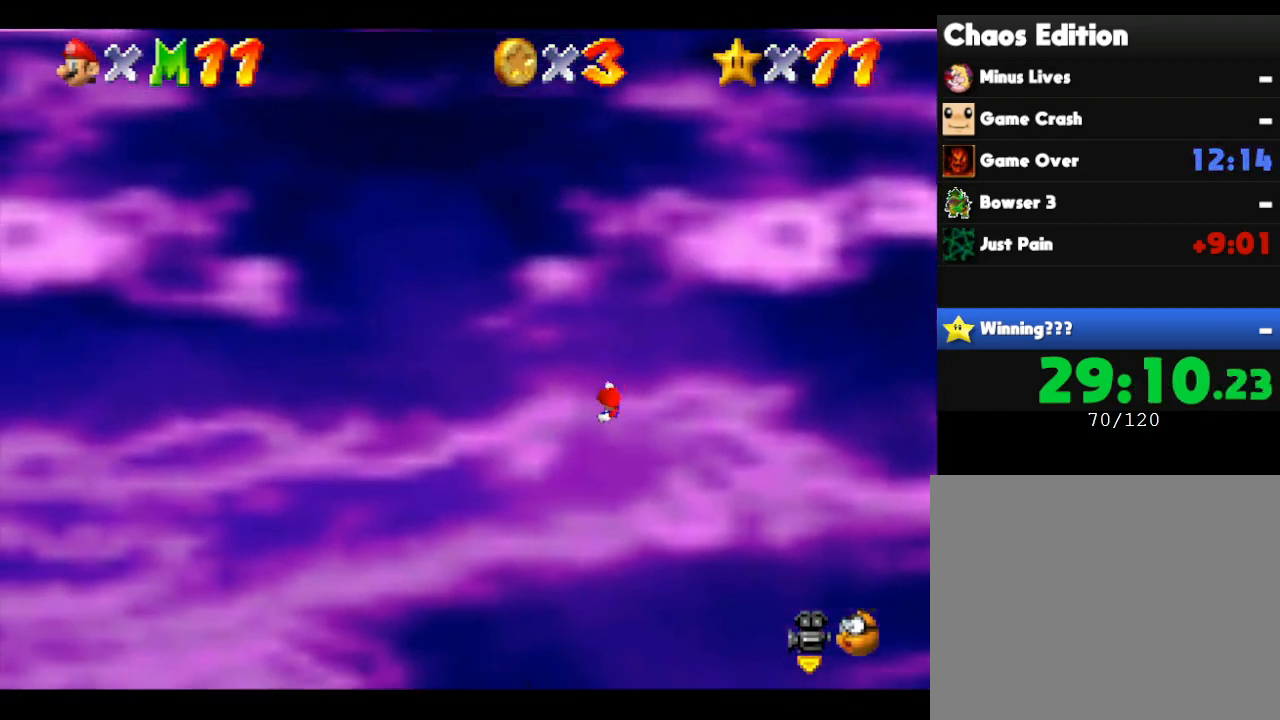
{"buttons": [], "left_stick": "center", "events": [[250, "A", "up"], [250, "left_stick", "center"]]}
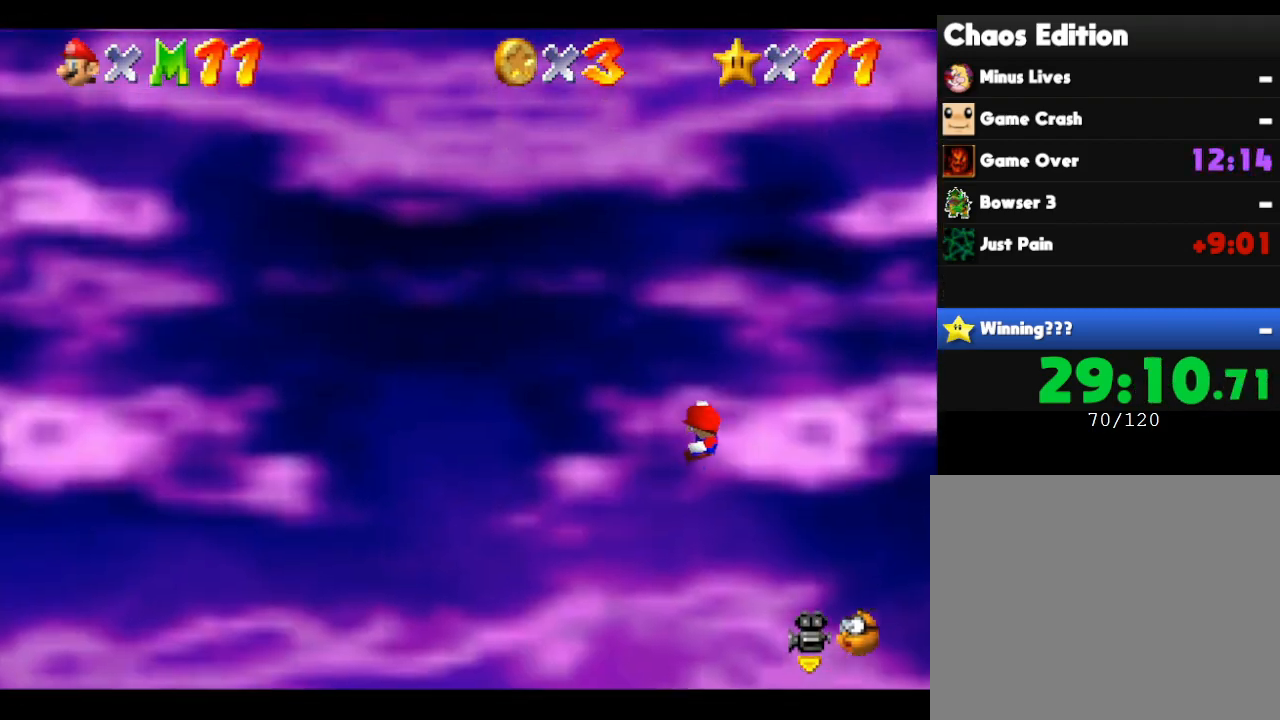
{"buttons": [], "left_stick": "center", "events": []}
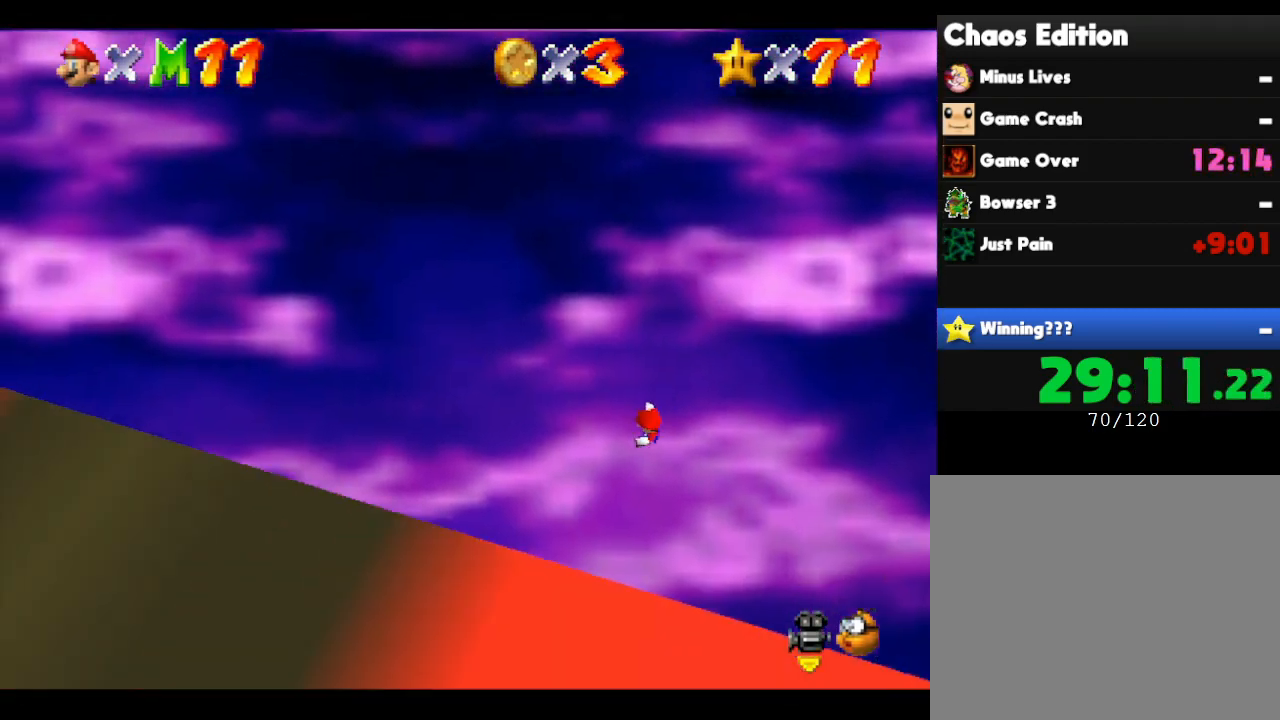
{"buttons": [], "left_stick": "center", "events": []}
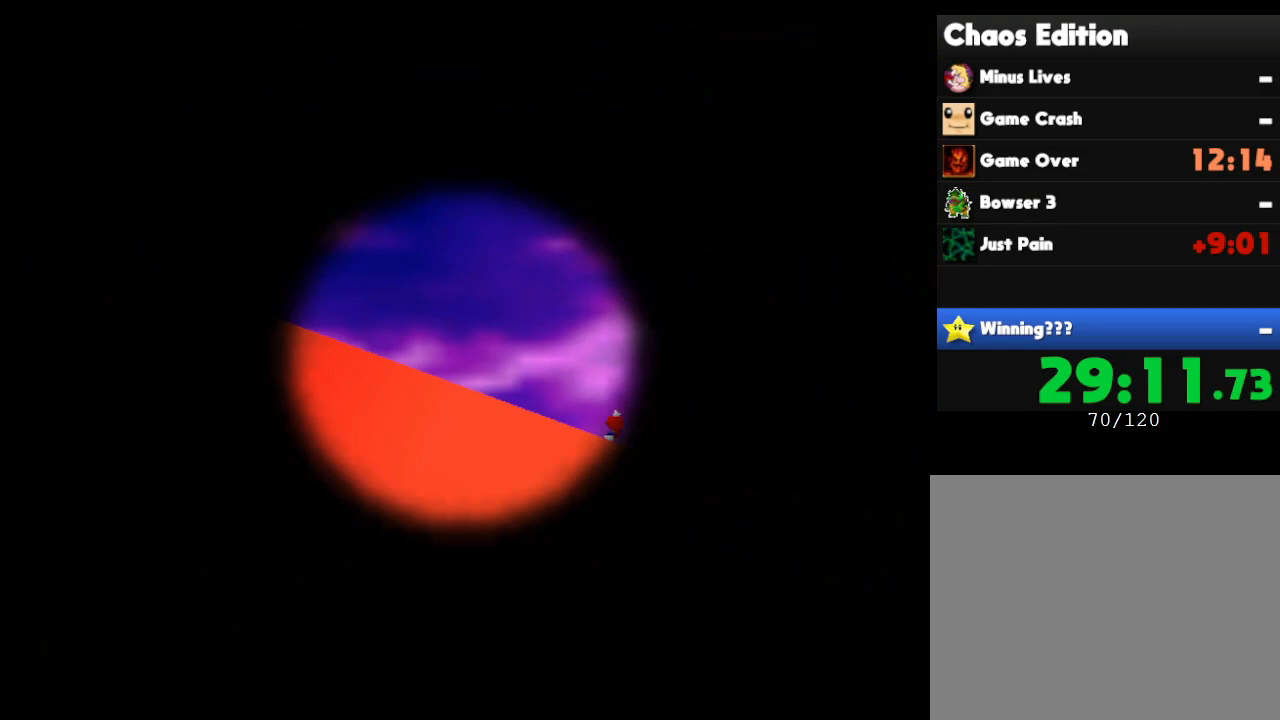
{"buttons": [], "left_stick": "center", "events": []}
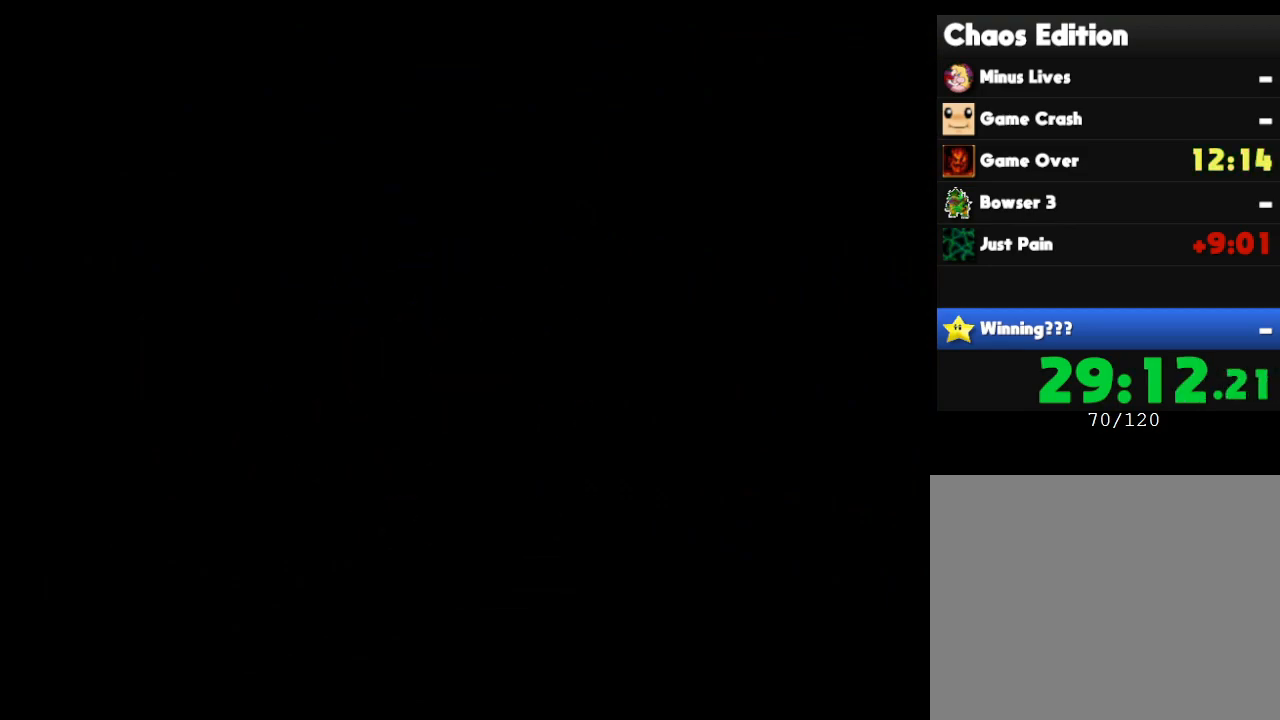
{"buttons": [], "left_stick": "center", "events": []}
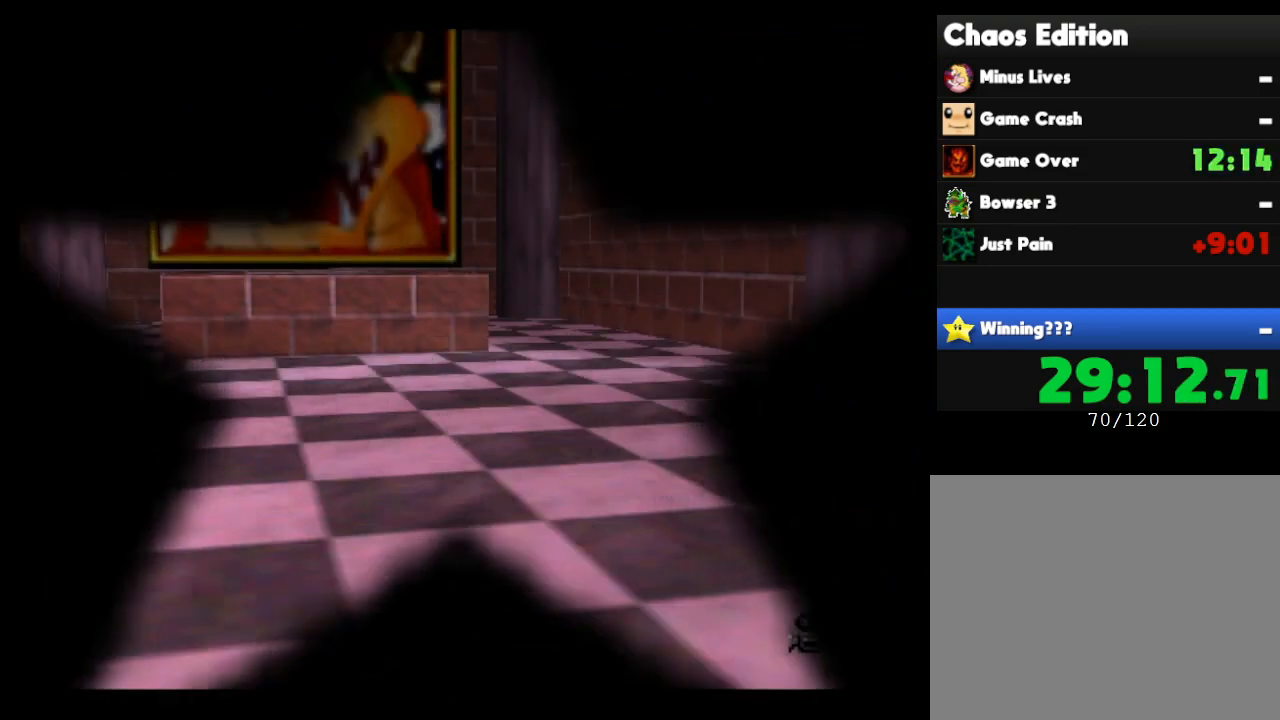
{"buttons": [], "left_stick": "center", "events": []}
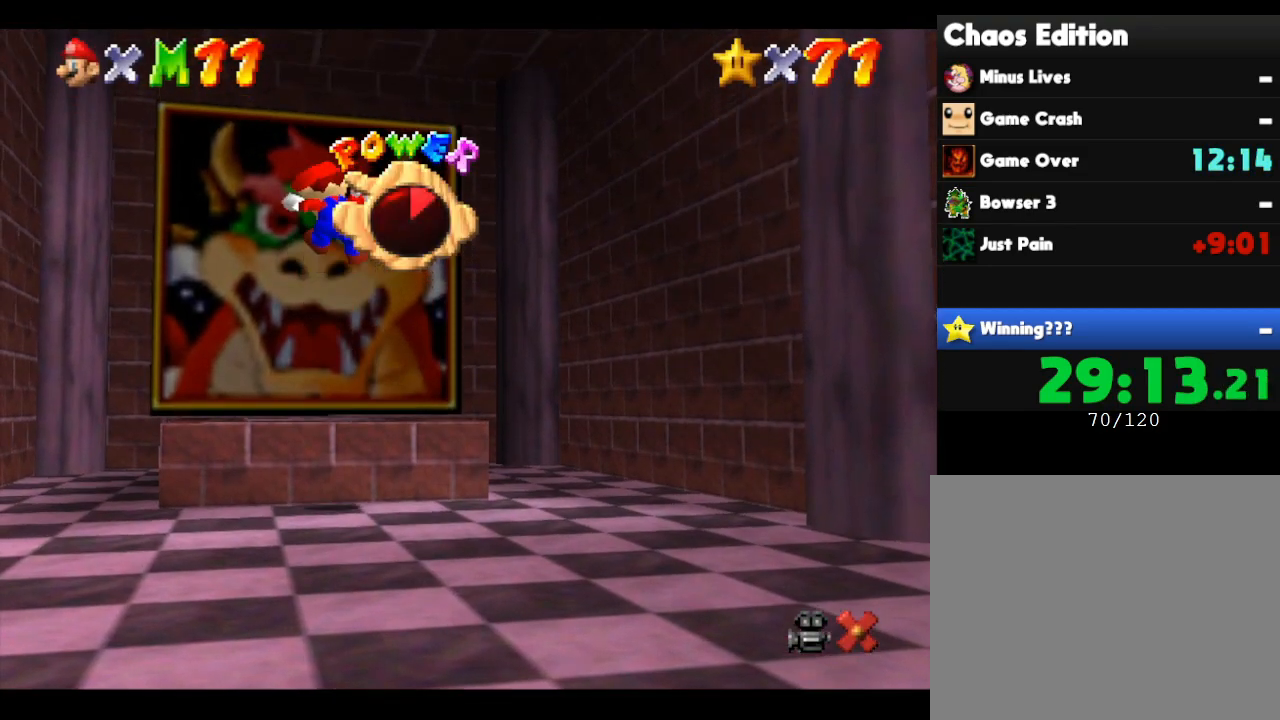
{"buttons": [], "left_stick": "center", "events": []}
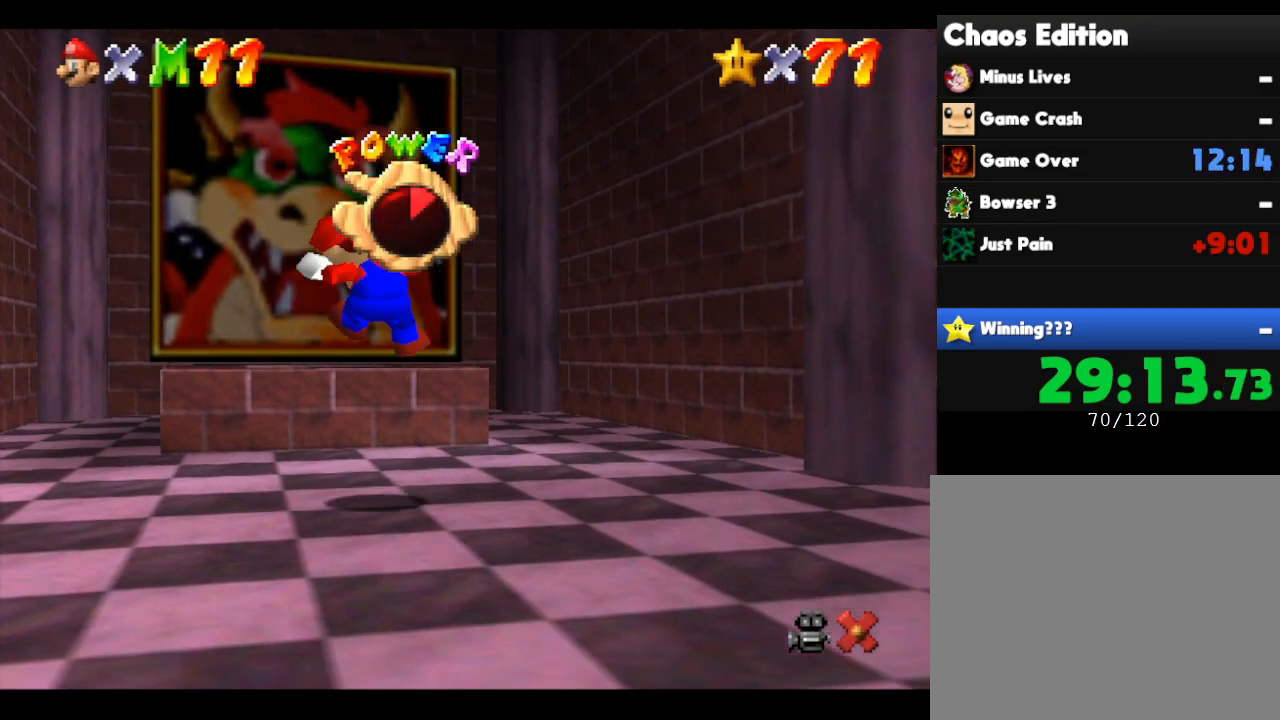
{"buttons": [], "left_stick": "center", "events": []}
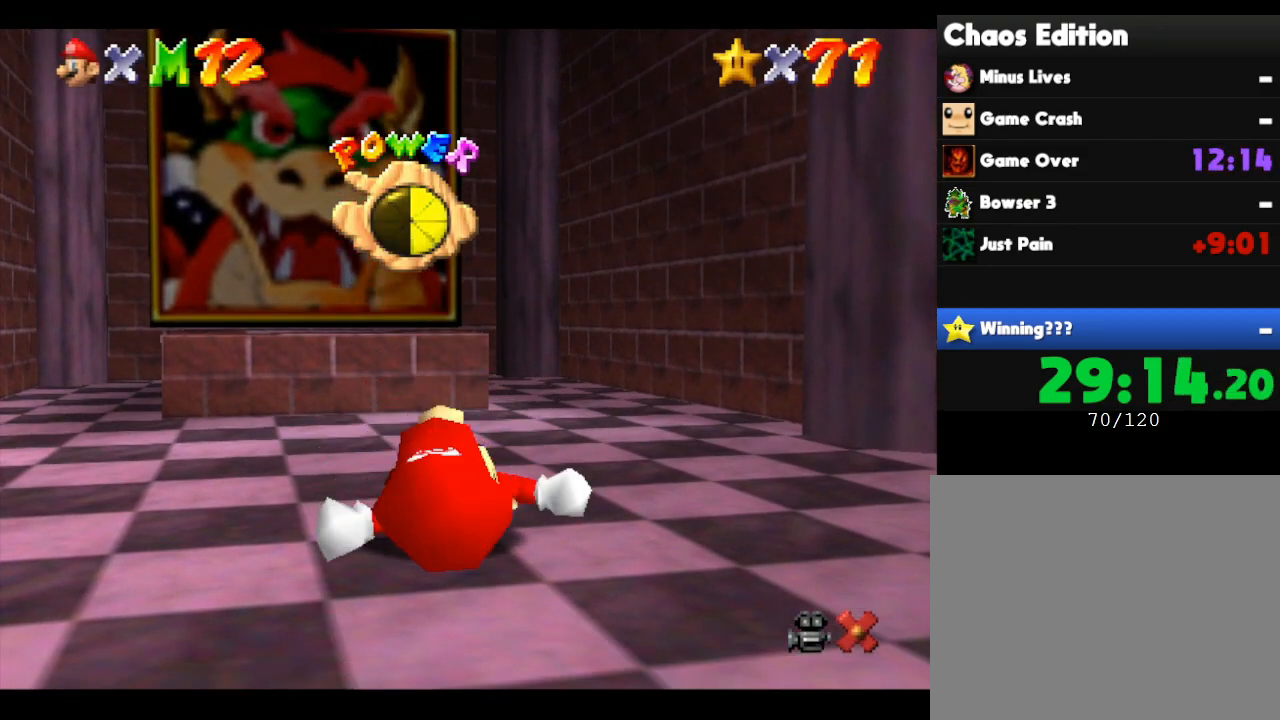
{"buttons": [], "left_stick": "center", "events": []}
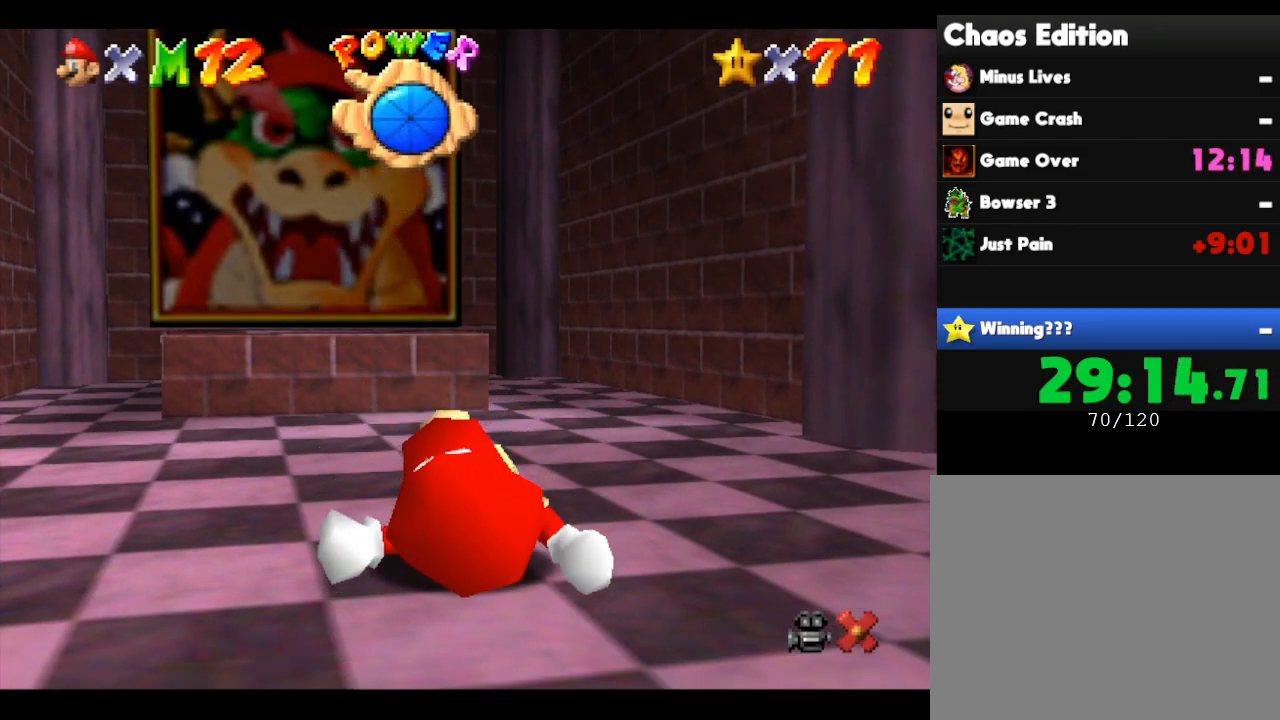
{"buttons": [], "left_stick": "center", "events": []}
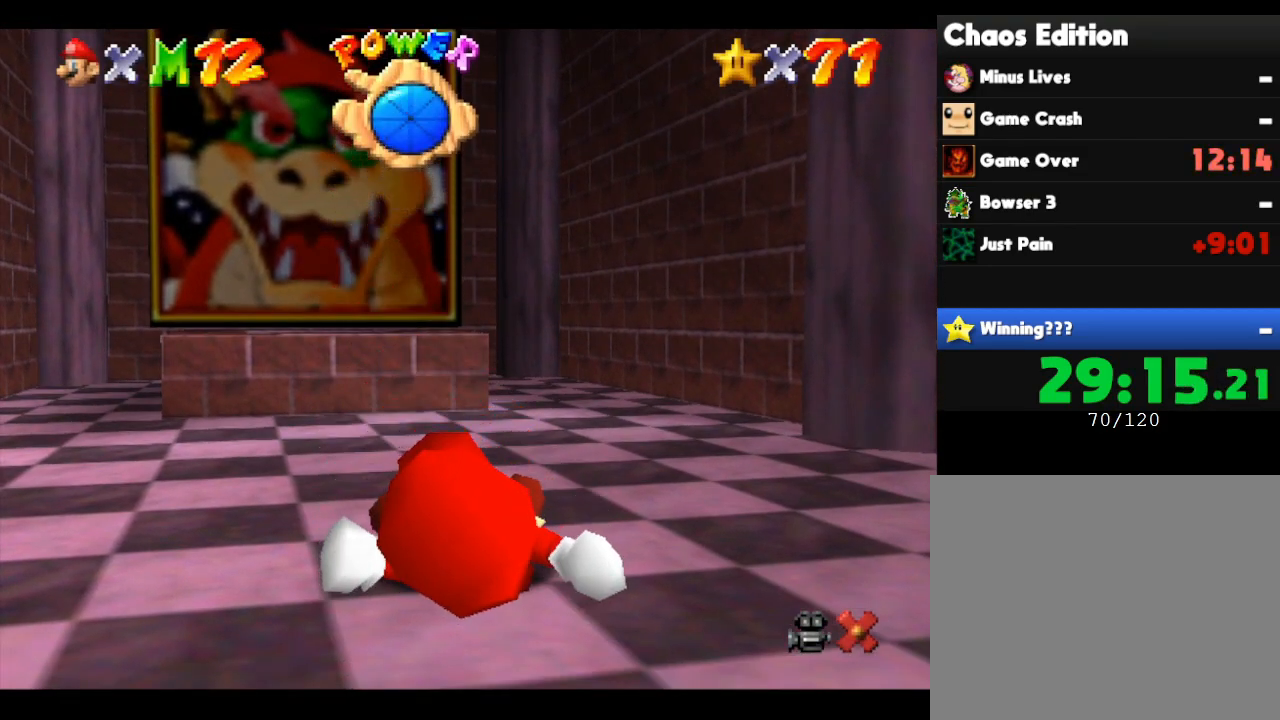
{"buttons": [], "left_stick": "center", "events": []}
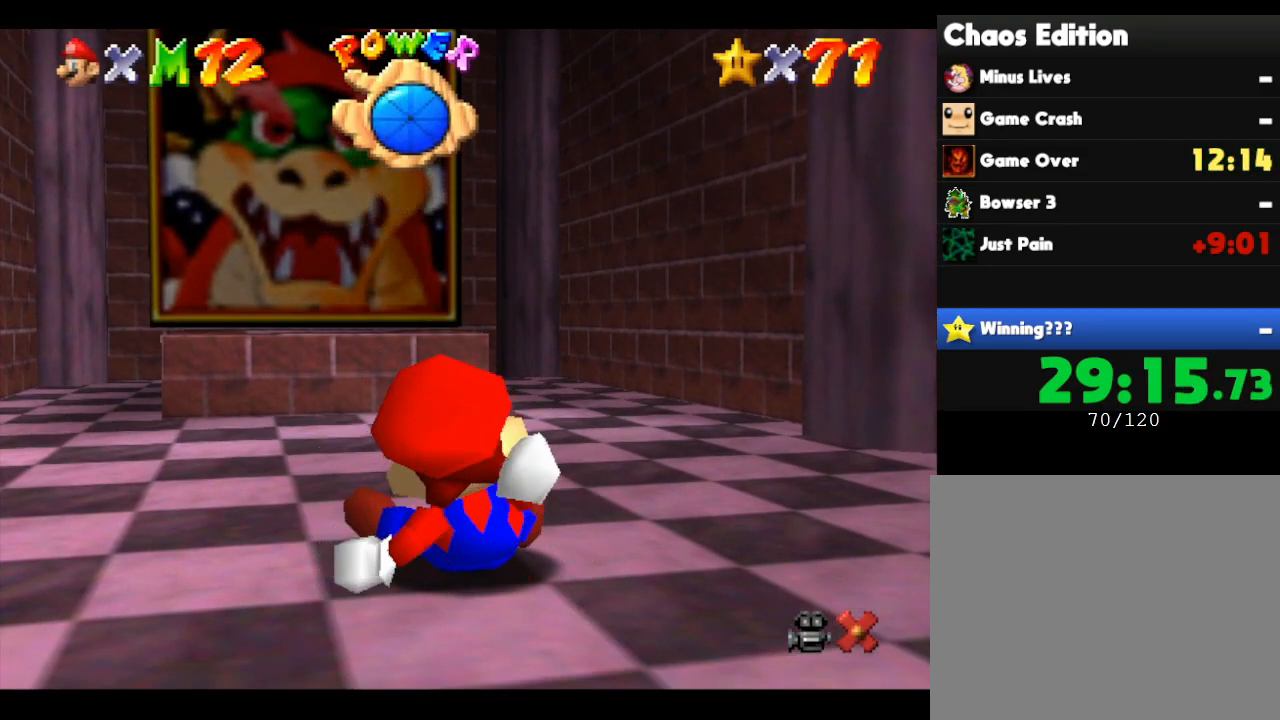
{"buttons": [], "left_stick": "up", "events": [[217, "left_stick", "up"]]}
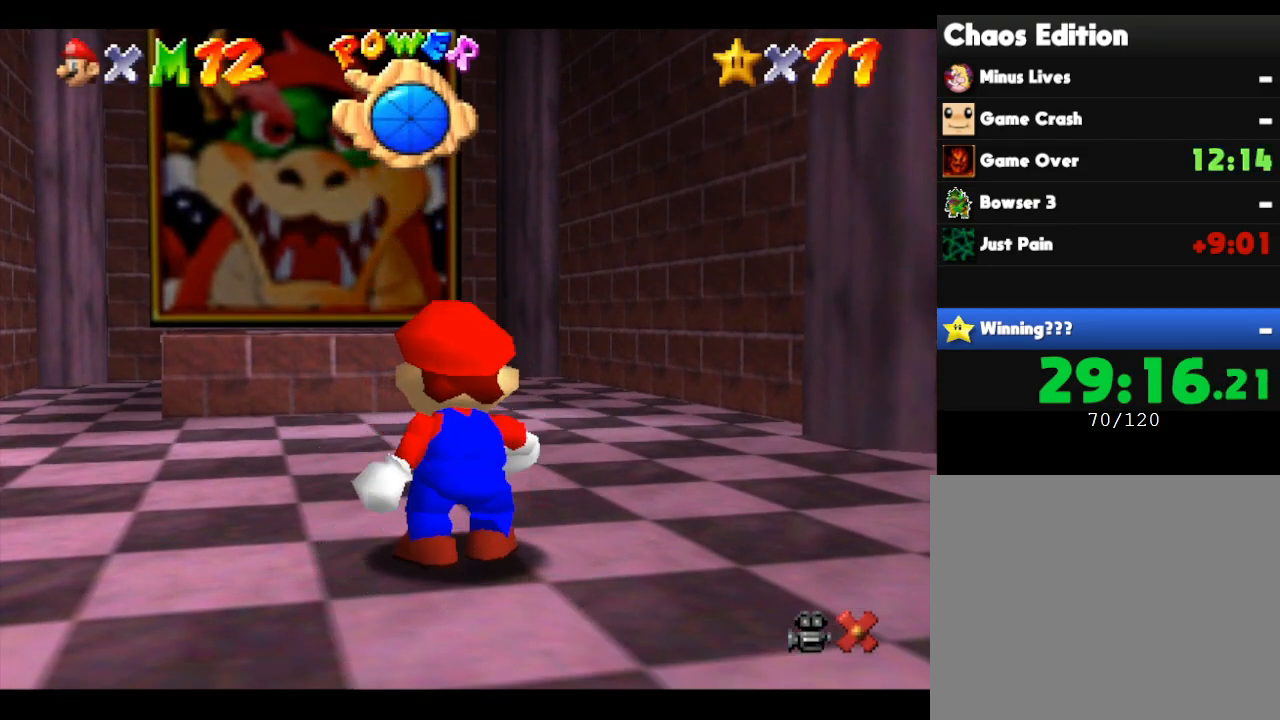
{"buttons": [], "left_stick": "up", "events": []}
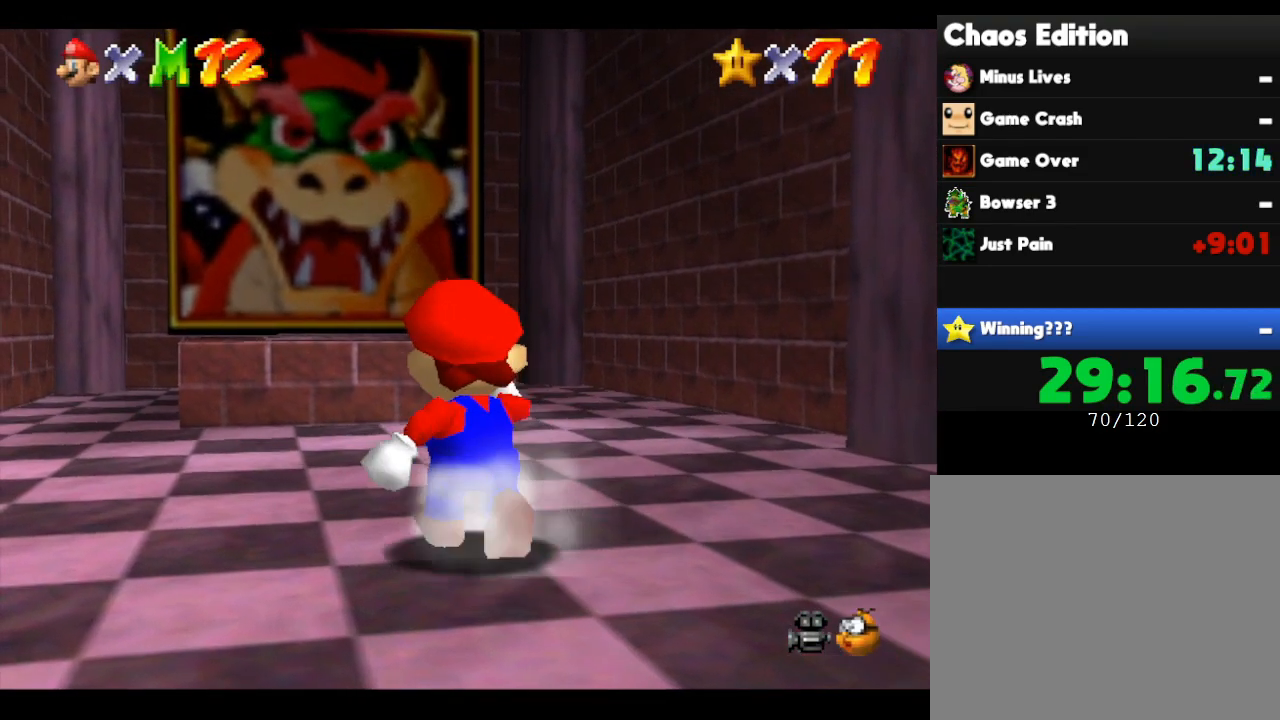
{"buttons": ["A"], "left_stick": "up", "events": [[300, "A", "down"]]}
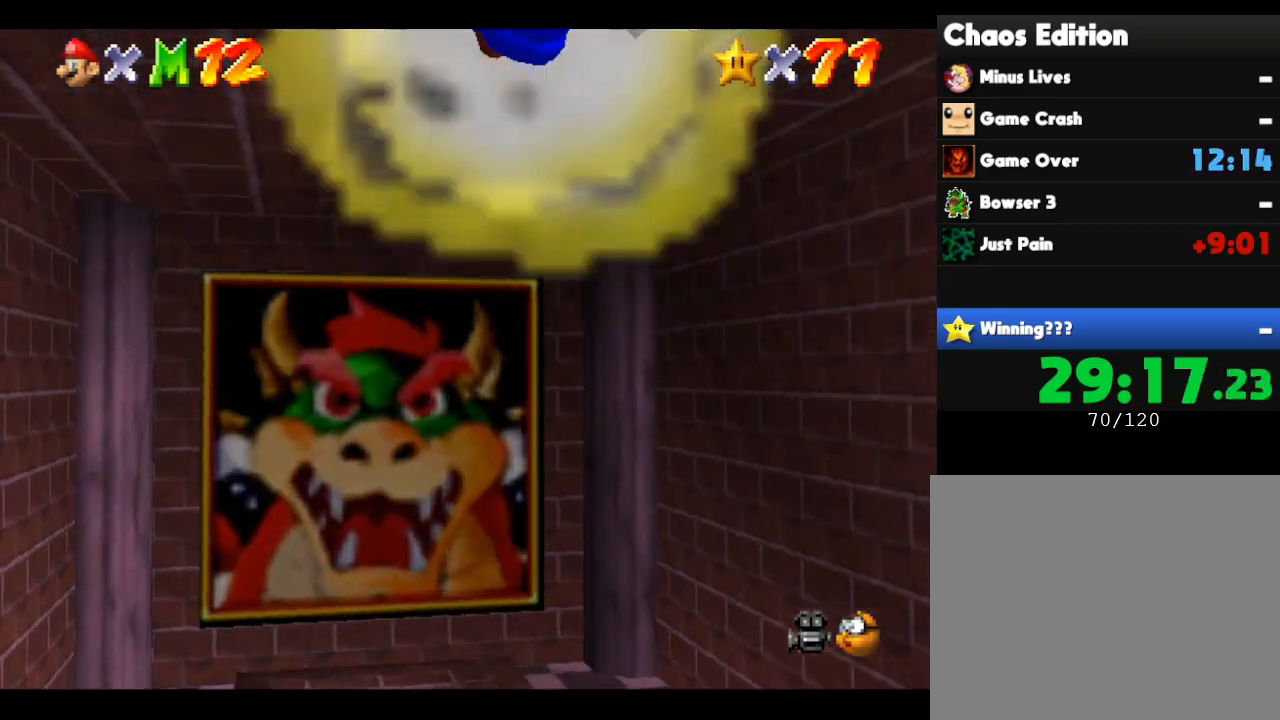
{"buttons": [], "left_stick": "up", "events": [[100, "A", "up"]]}
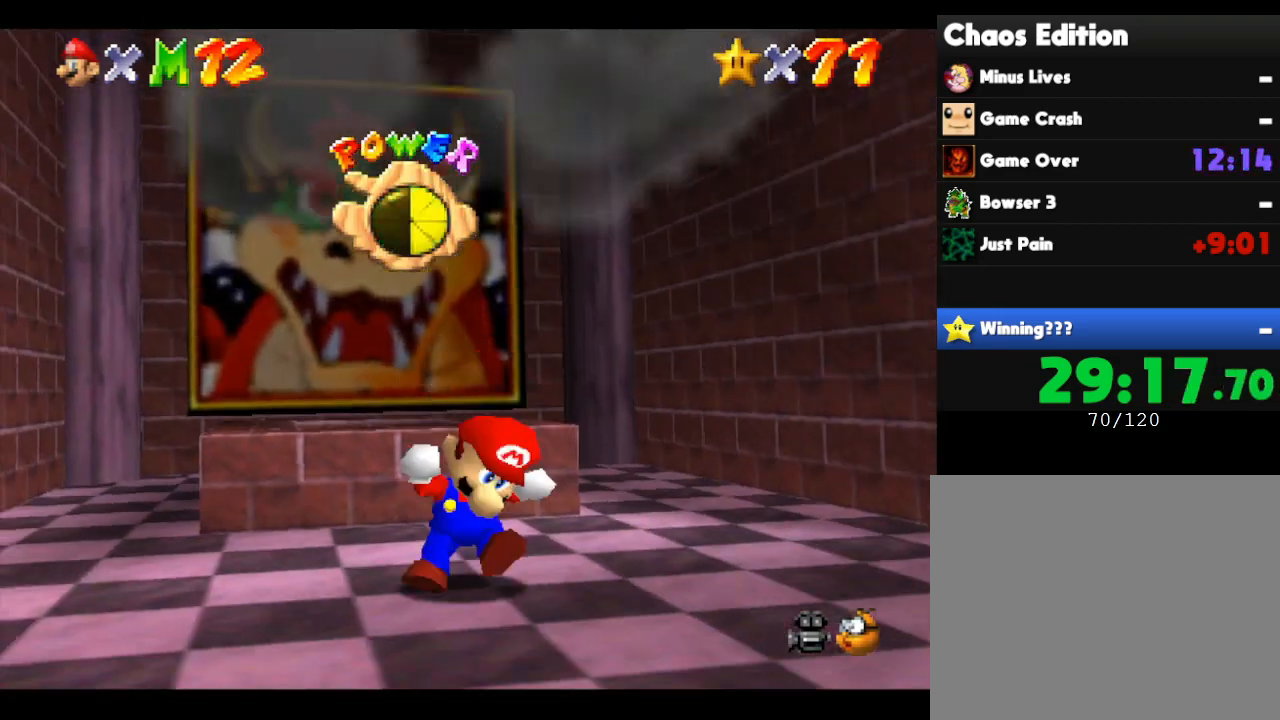
{"buttons": [], "left_stick": "center", "events": [[467, "left_stick", "center"]]}